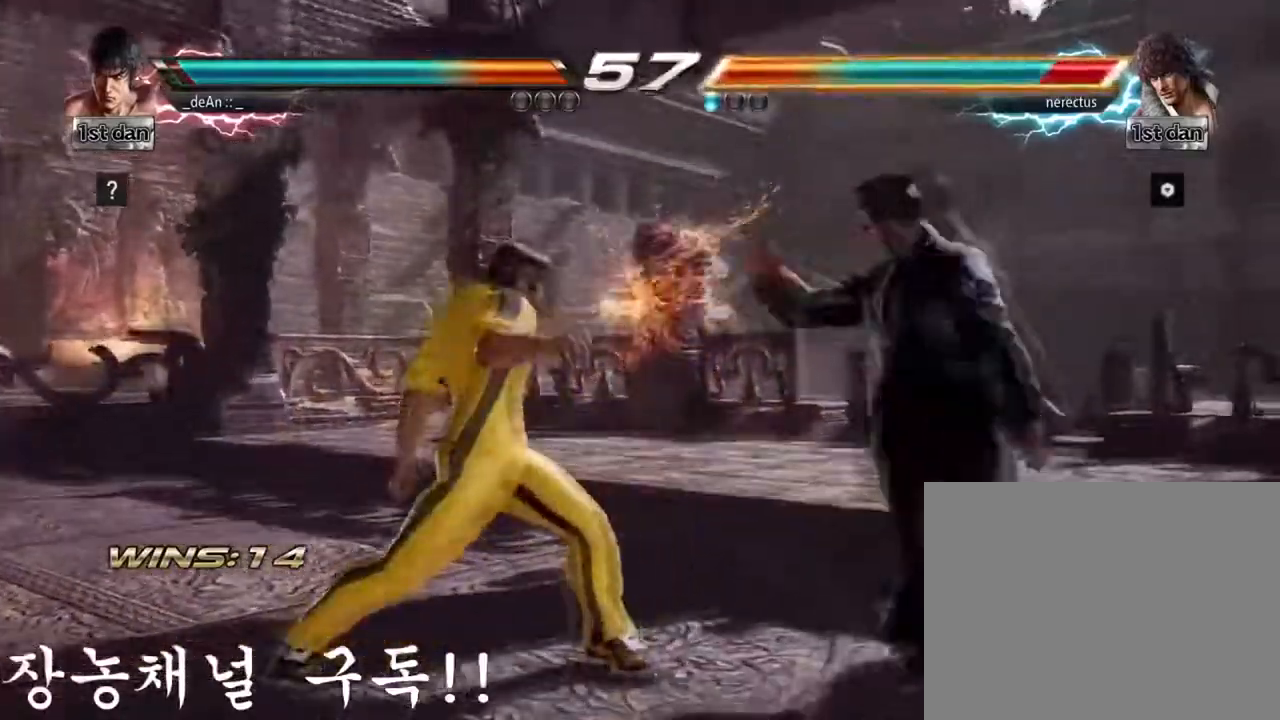
Gameplay with a controller (arcade stick); each line is a JSON object with the inputs held at the frame after it. "events" lists button and stick changes between this image and that frame as [ms after this image, input, new state], when the widget could be followed in between. Not read: L3 R3.
{"buttons": [], "left_stick": "center", "events": [[50, "left_stick", "left"], [66, "TRIANGLE", "down"], [200, "TRIANGLE", "up"], [367, "CROSS", "down"], [450, "left_stick", "center"], [467, "CROSS", "up"]]}
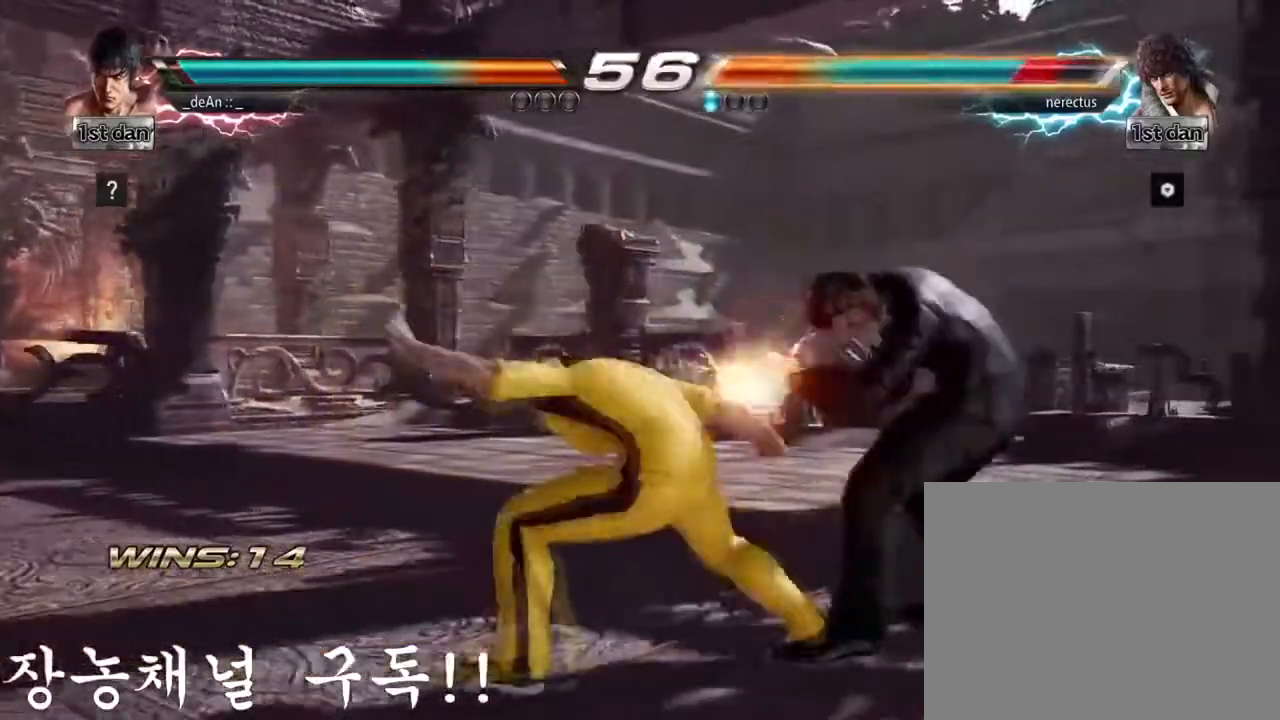
{"buttons": [], "left_stick": "center", "events": [[167, "CIRCLE", "down"], [367, "CIRCLE", "up"]]}
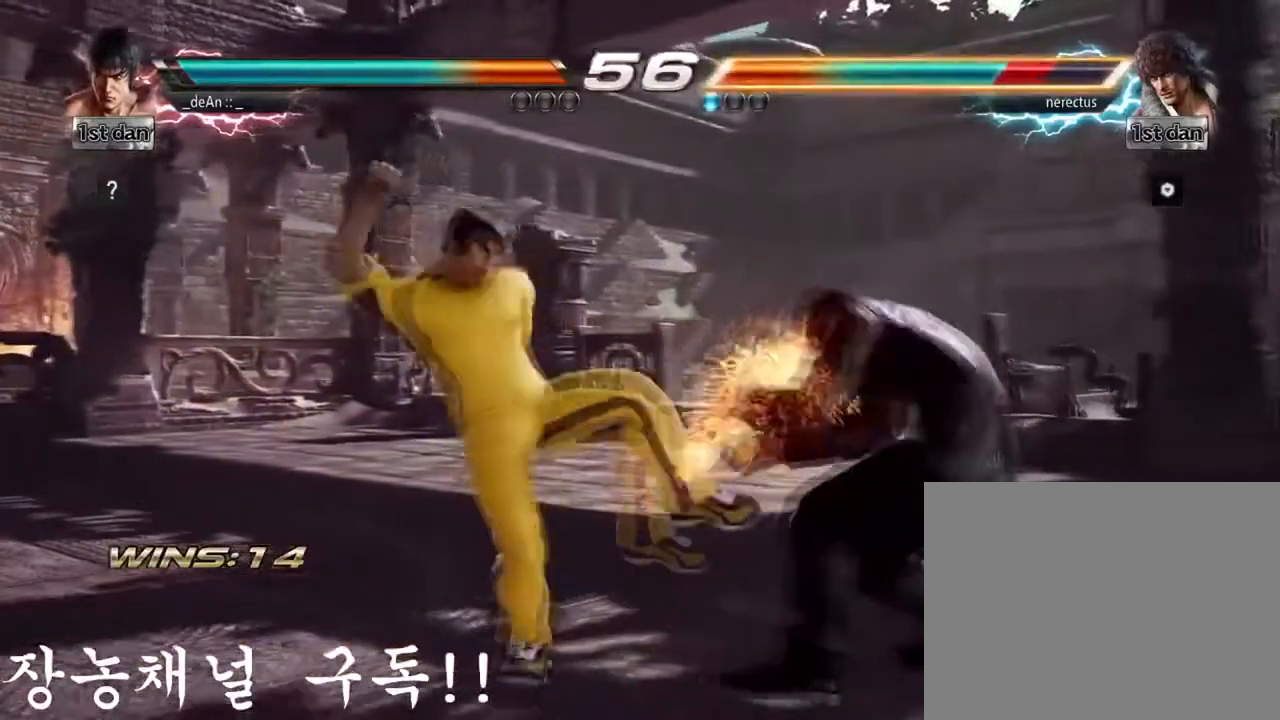
{"buttons": [], "left_stick": "center", "events": []}
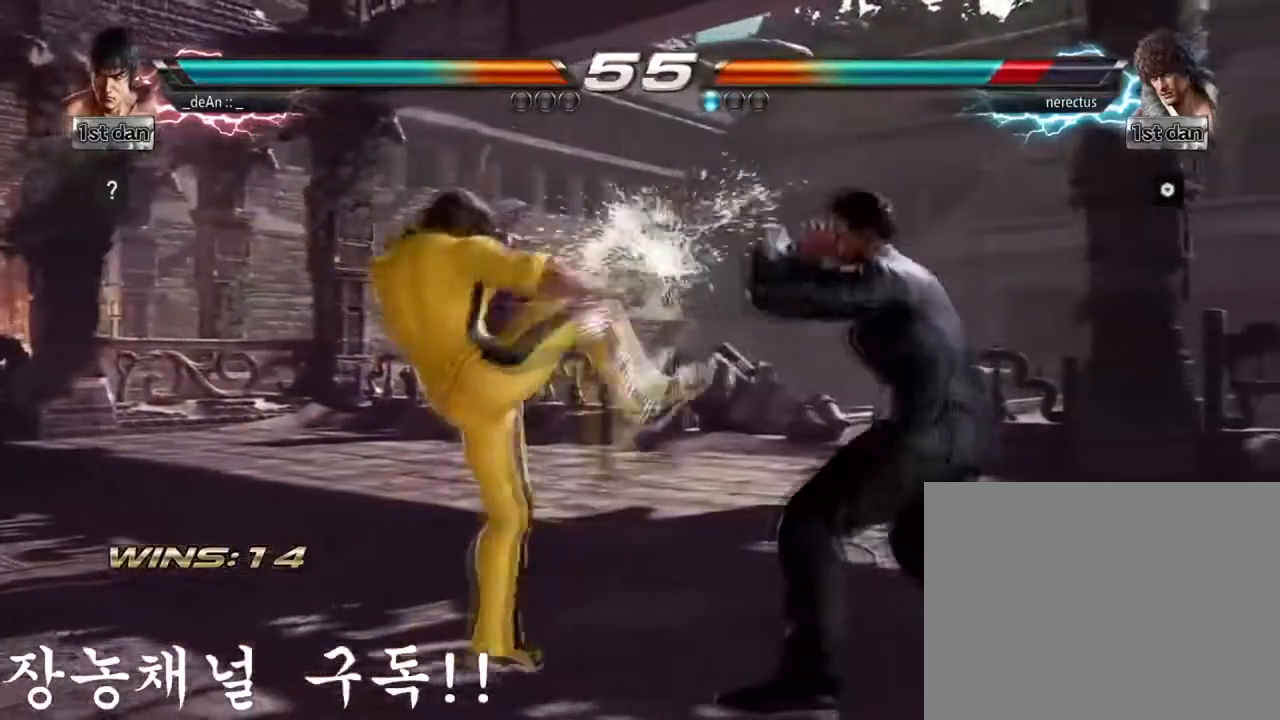
{"buttons": [], "left_stick": "left", "events": [[50, "left_stick", "left"]]}
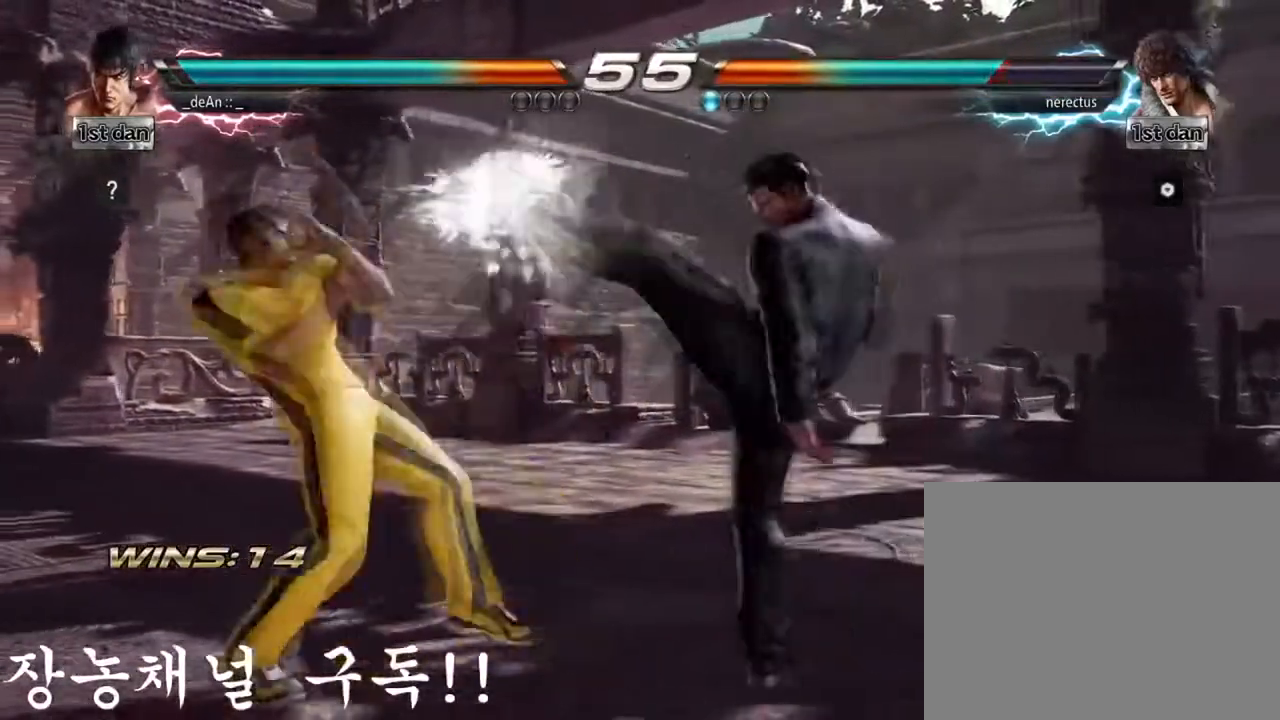
{"buttons": [], "left_stick": "left", "events": []}
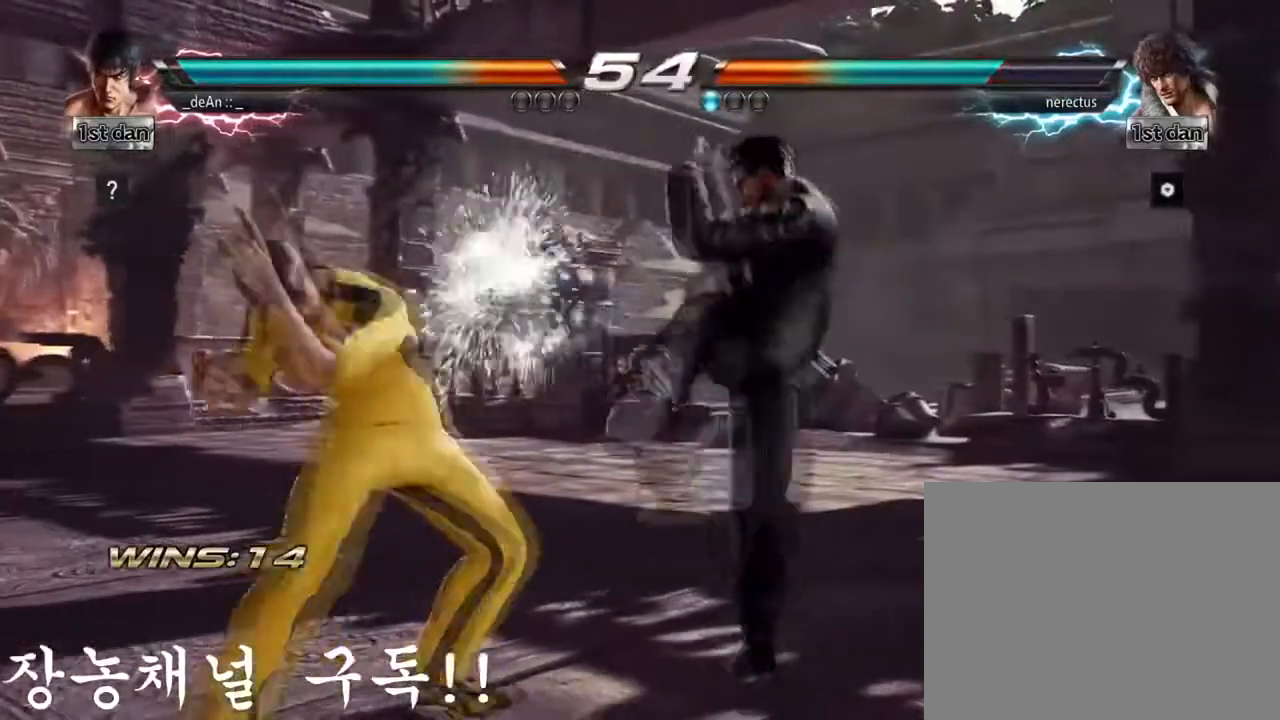
{"buttons": [], "left_stick": "center", "events": [[117, "left_stick", "center"], [200, "SQUARE", "down"], [401, "SQUARE", "up"]]}
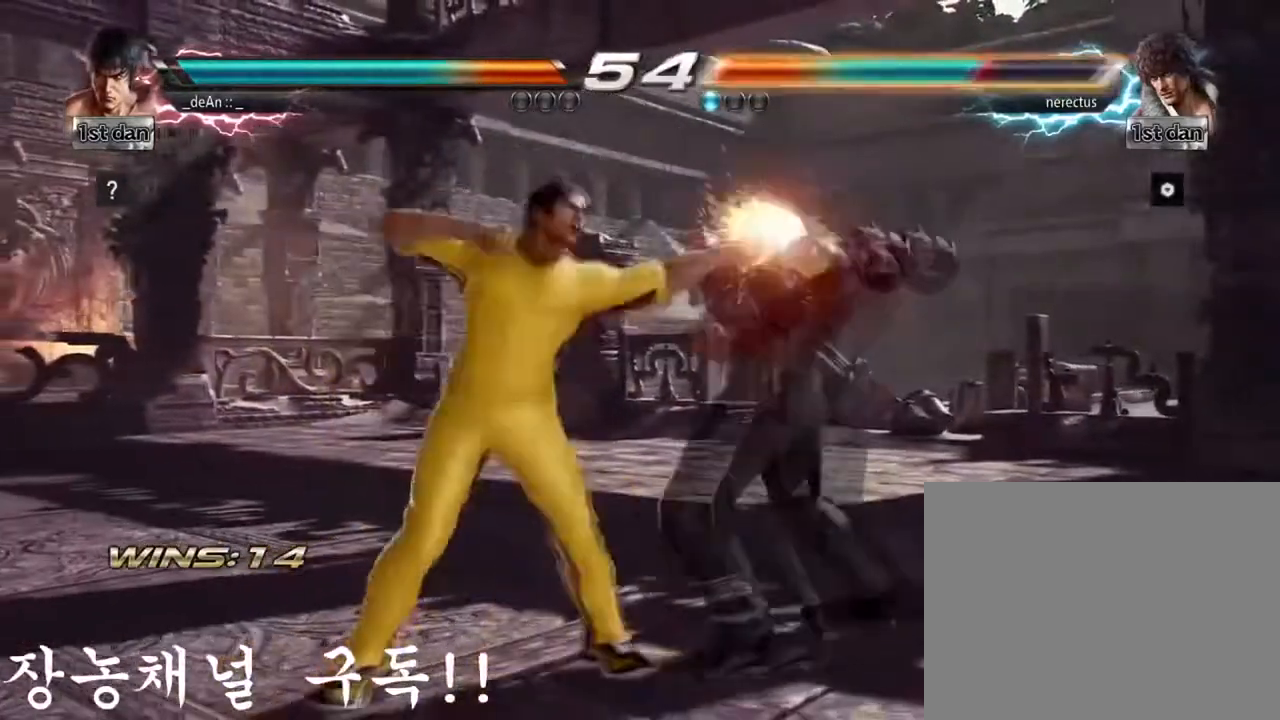
{"buttons": [], "left_stick": "center", "events": [[150, "TRIANGLE", "down"], [283, "TRIANGLE", "up"]]}
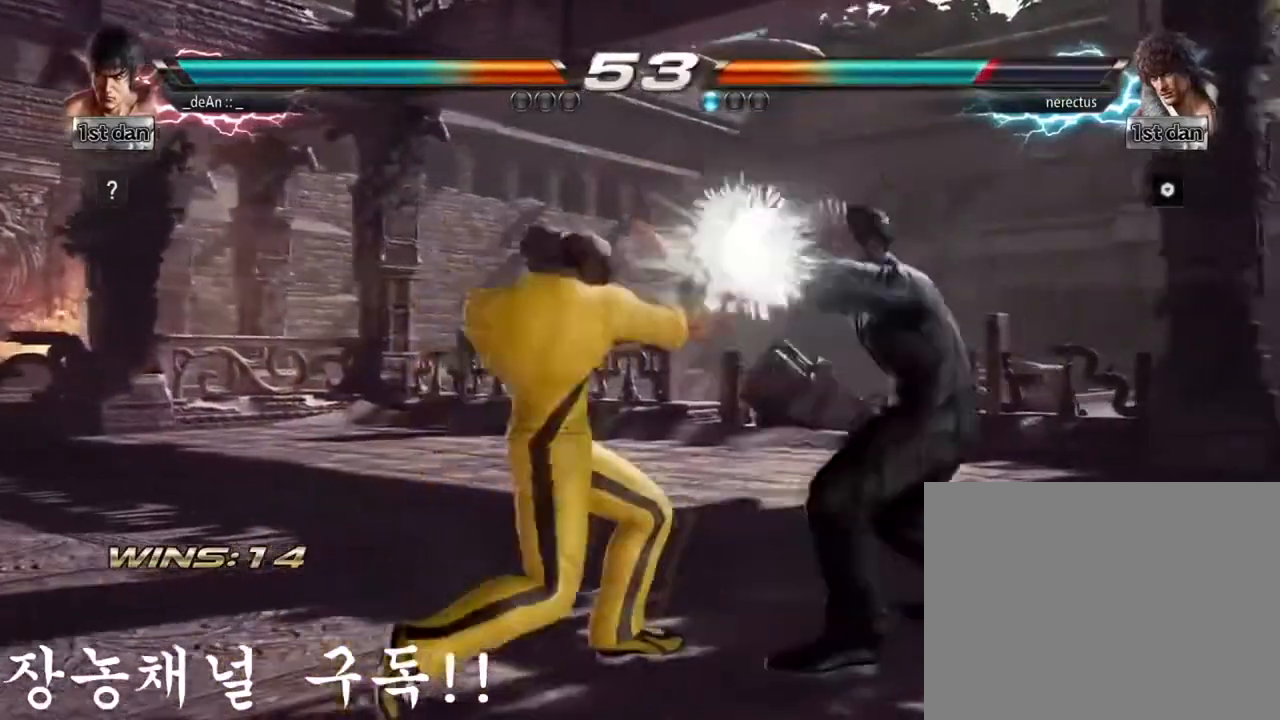
{"buttons": ["TRIANGLE"], "left_stick": "center", "events": [[84, "SQUARE", "down"], [267, "TRIANGLE", "down"], [301, "SQUARE", "up"], [368, "TRIANGLE", "up"], [501, "TRIANGLE", "down"]]}
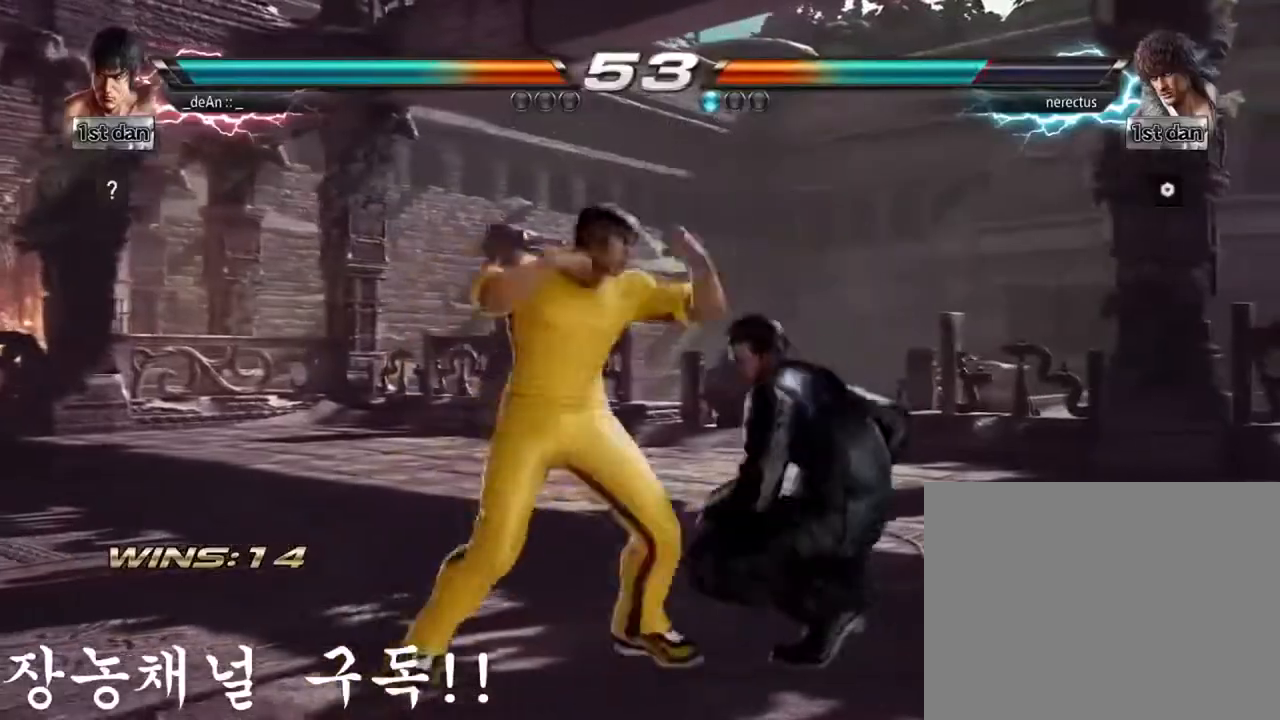
{"buttons": ["SQUARE", "TRIANGLE"], "left_stick": "center", "events": [[67, "TRIANGLE", "up"], [167, "TRIANGLE", "down"], [234, "TRIANGLE", "up"], [450, "SQUARE", "down"], [450, "TRIANGLE", "down"]]}
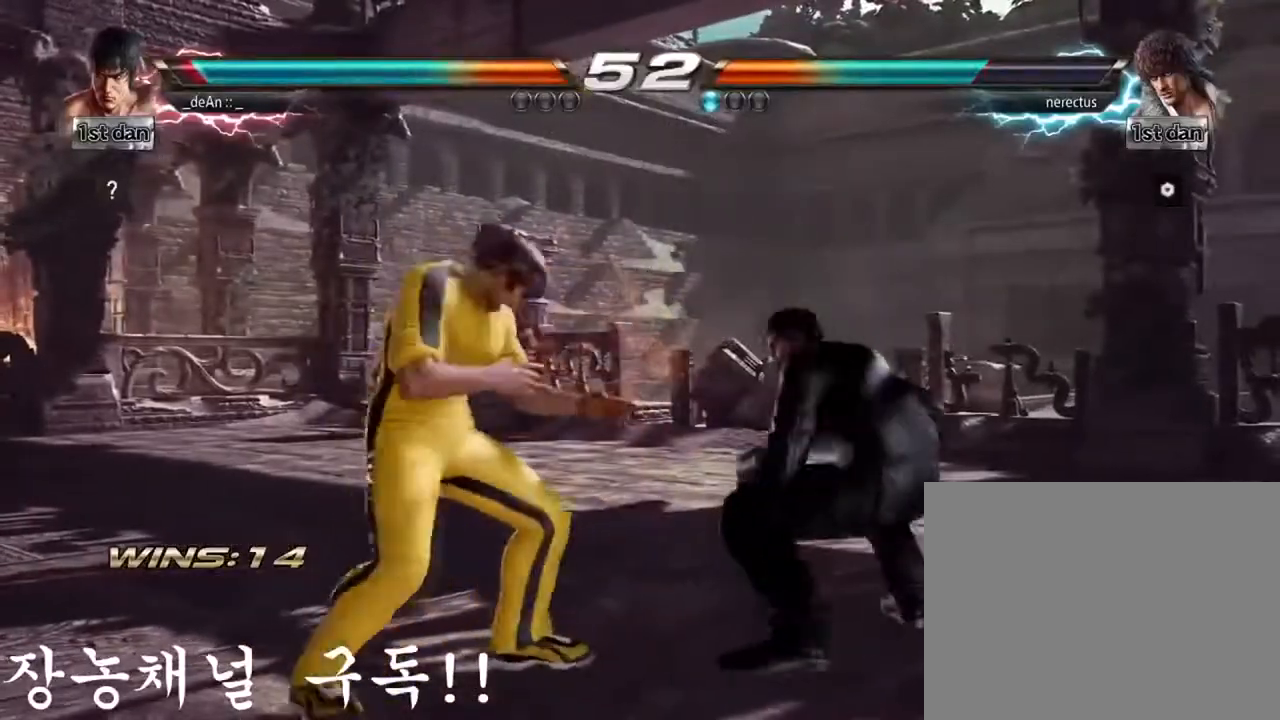
{"buttons": [], "left_stick": "left", "events": [[67, "SQUARE", "up"], [67, "TRIANGLE", "up"], [117, "left_stick", "left"]]}
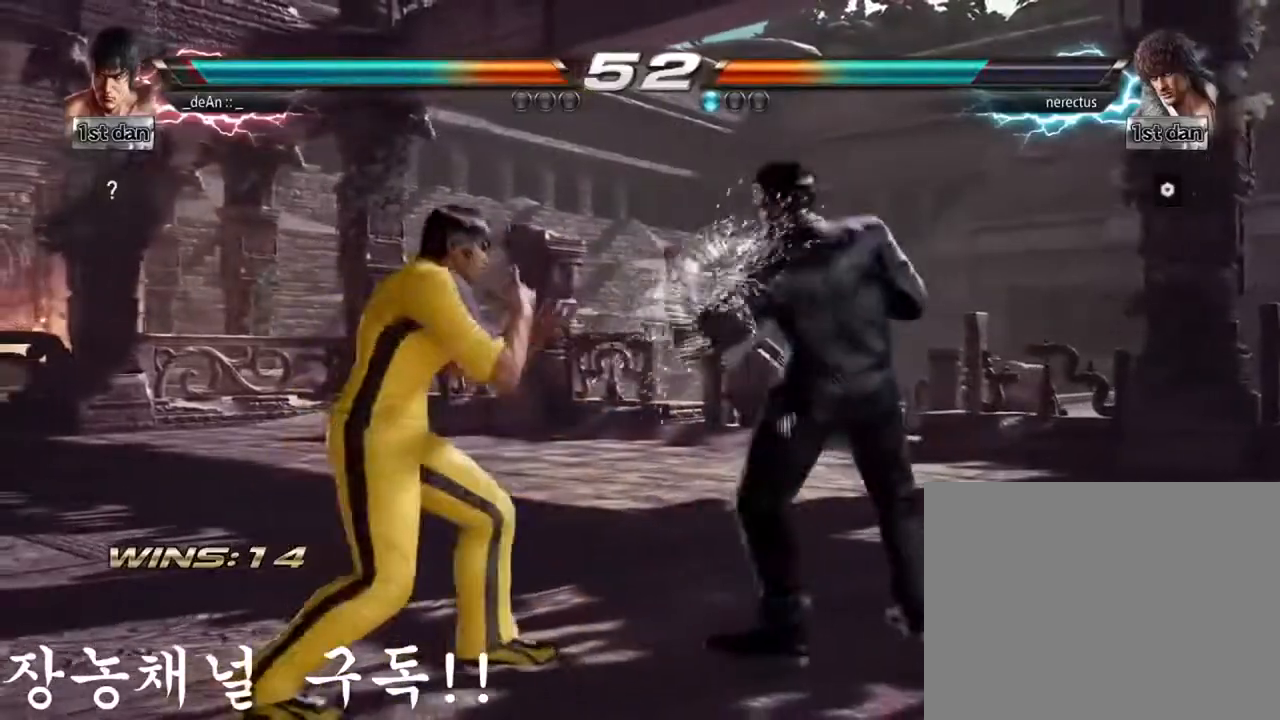
{"buttons": [], "left_stick": "center", "events": [[83, "CIRCLE", "down"], [83, "left_stick", "down-right"], [184, "CIRCLE", "up"], [184, "CROSS", "down"], [300, "left_stick", "center"], [350, "CROSS", "up"]]}
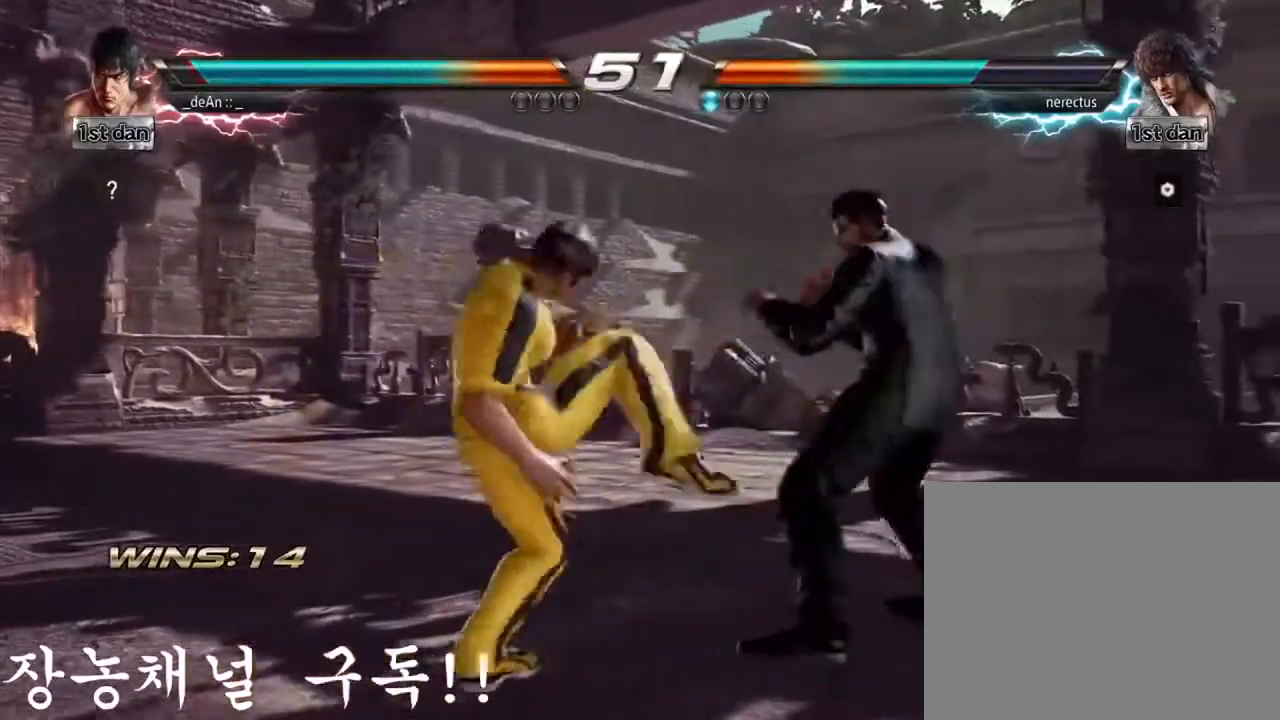
{"buttons": [], "left_stick": "center", "events": []}
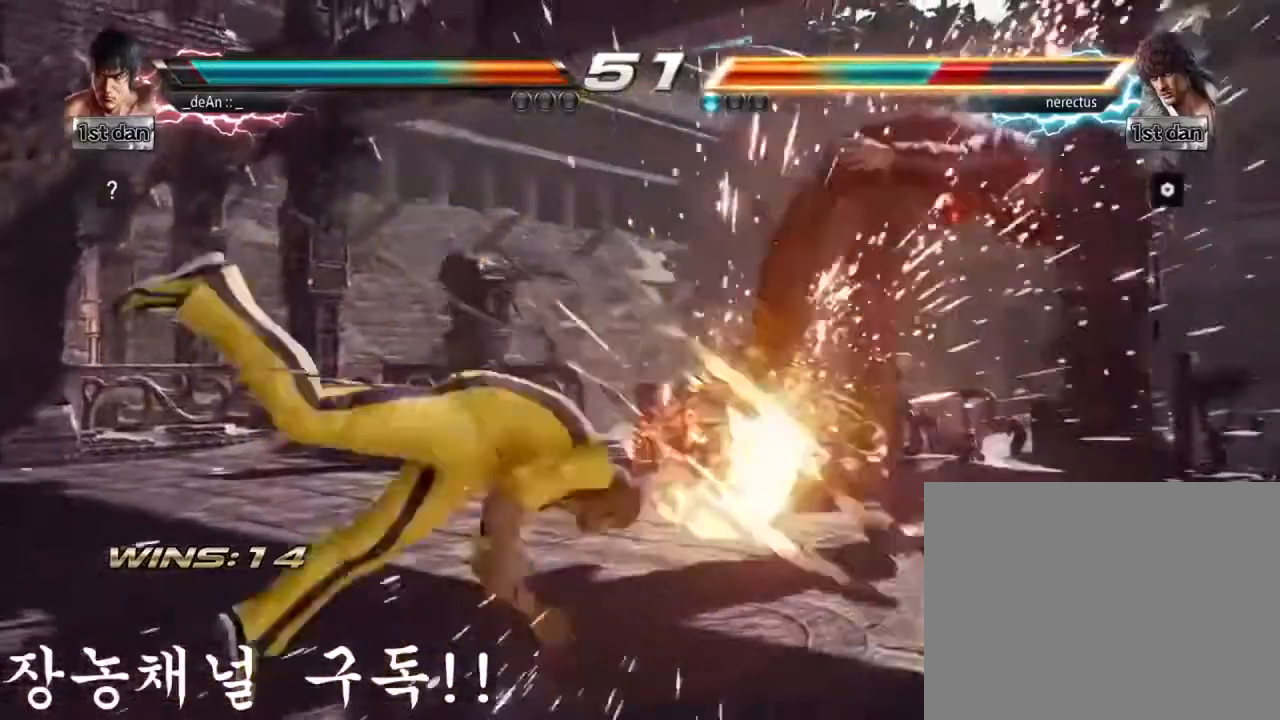
{"buttons": ["SQUARE"], "left_stick": "center", "events": [[367, "SQUARE", "down"]]}
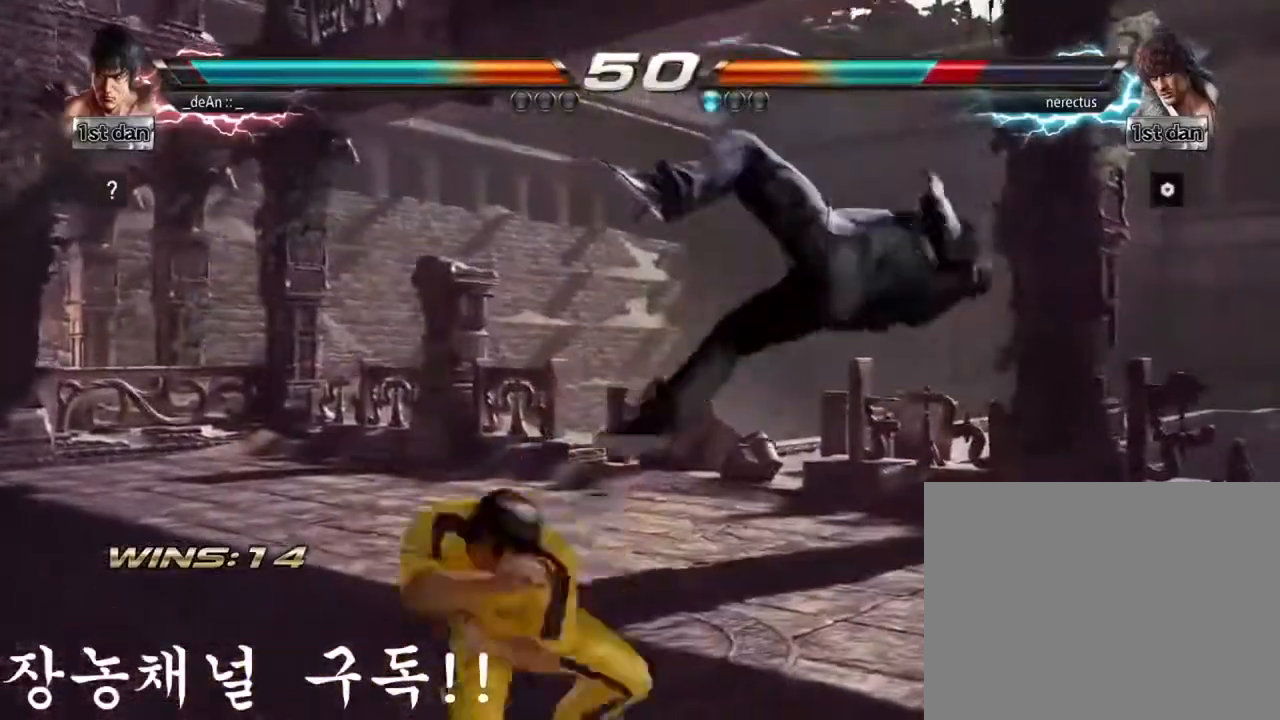
{"buttons": ["TRIANGLE"], "left_stick": "center", "events": [[34, "SQUARE", "up"], [484, "TRIANGLE", "down"]]}
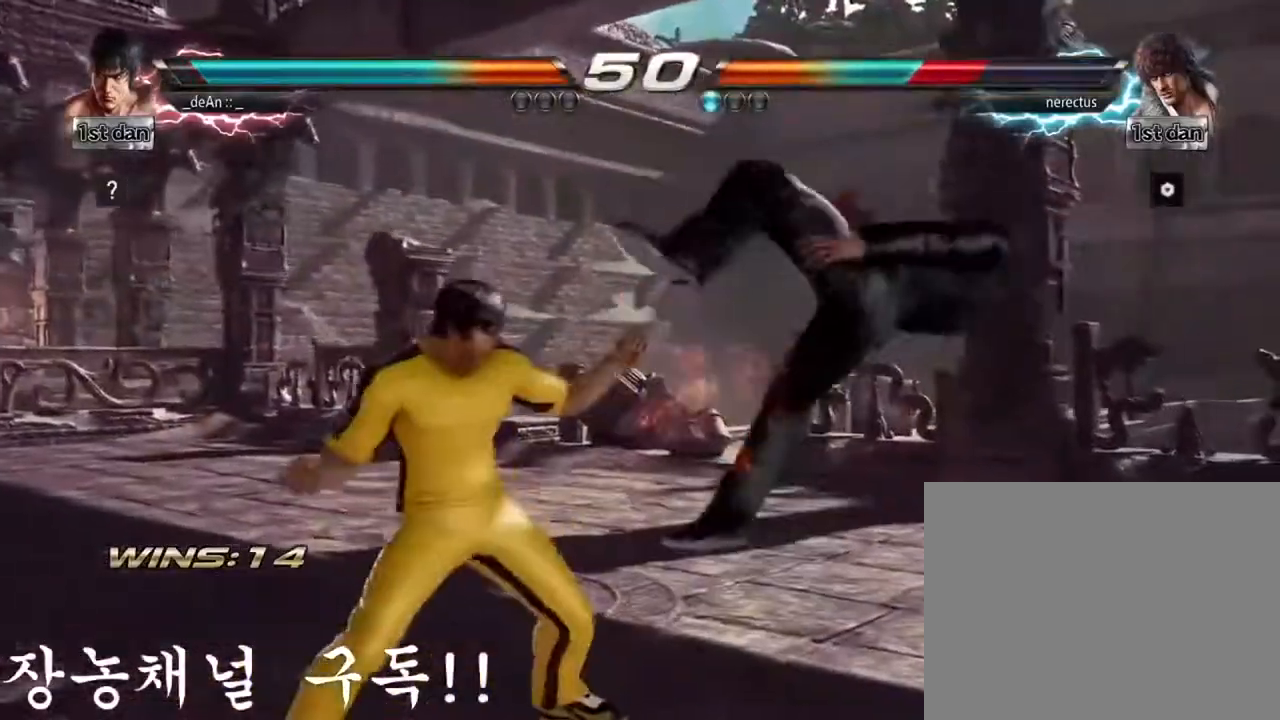
{"buttons": ["TRIANGLE"], "left_stick": "left", "events": [[100, "TRIANGLE", "up"], [250, "left_stick", "left"], [450, "TRIANGLE", "down"]]}
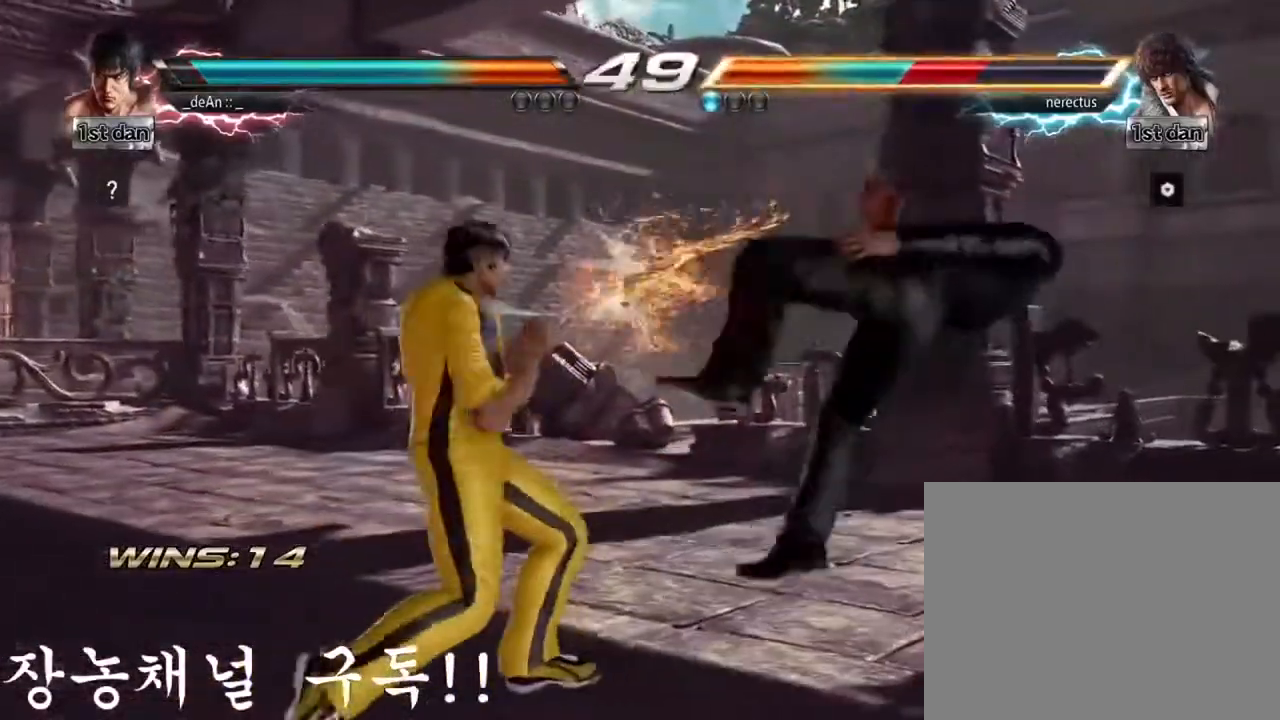
{"buttons": [], "left_stick": "center", "events": [[101, "TRIANGLE", "up"], [184, "SQUARE", "down"], [334, "SQUARE", "up"], [434, "left_stick", "center"]]}
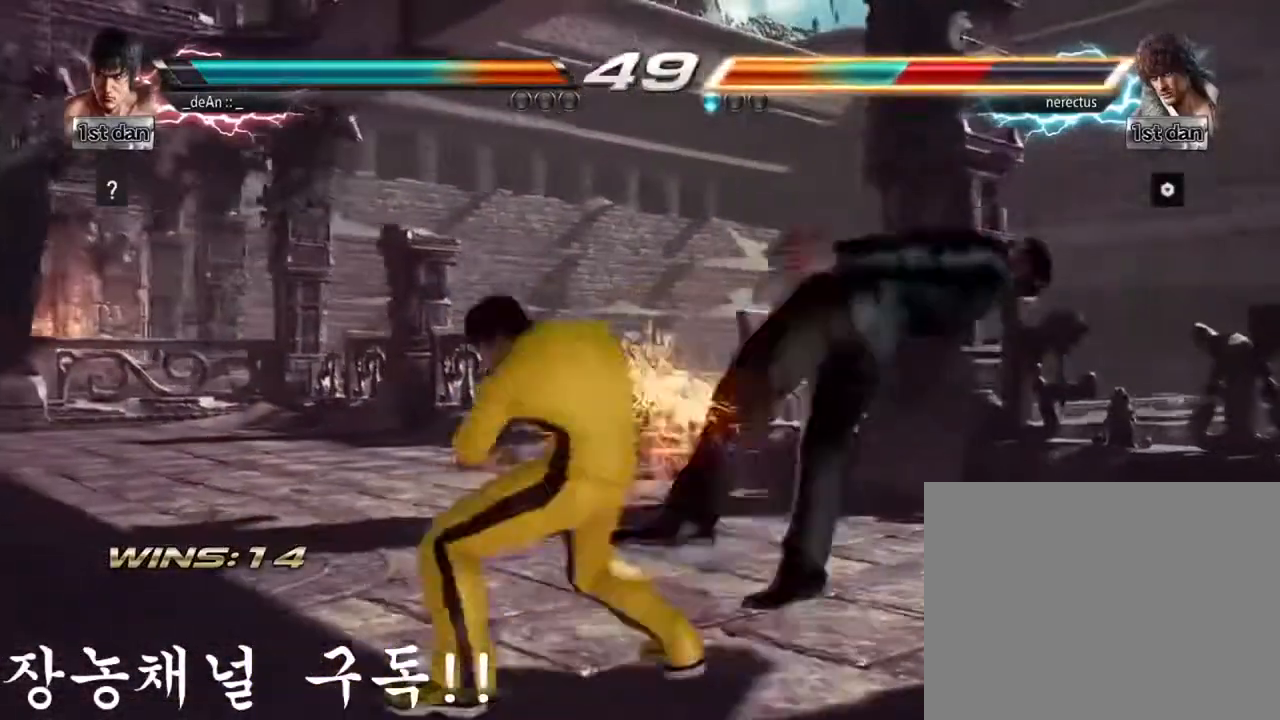
{"buttons": [], "left_stick": "center", "events": [[17, "SQUARE", "down"], [133, "SQUARE", "up"]]}
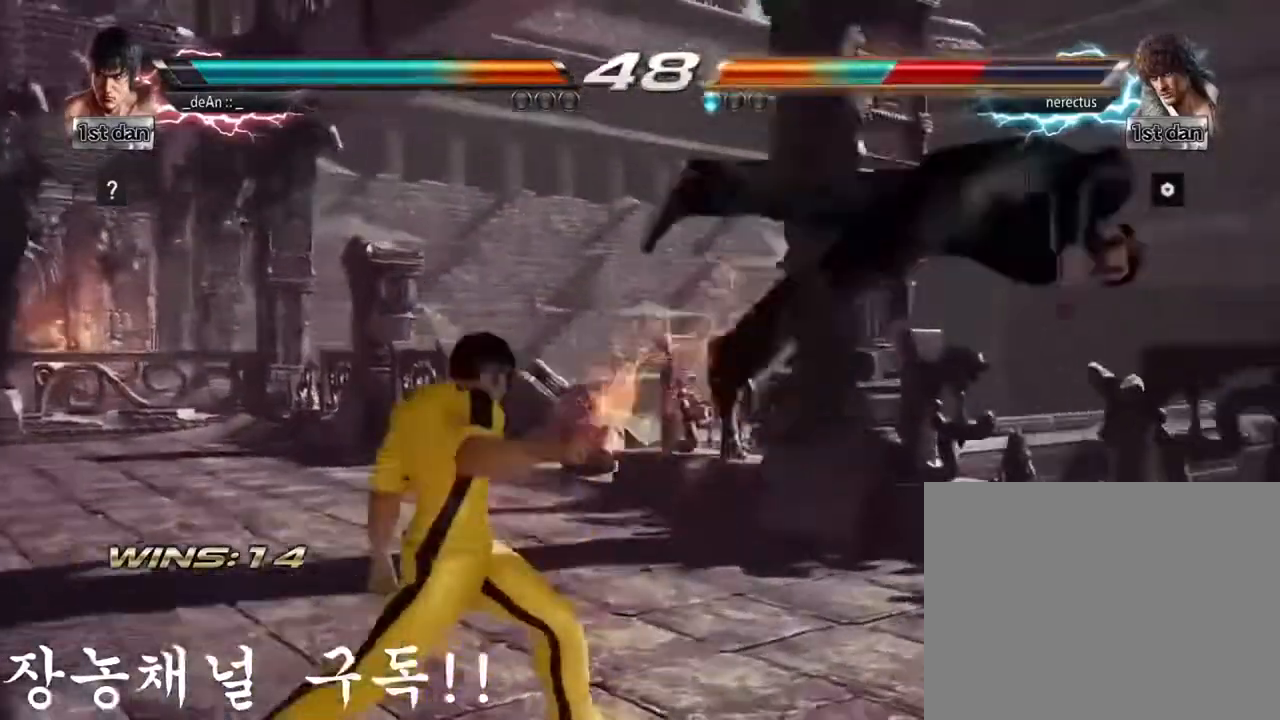
{"buttons": [], "left_stick": "center", "events": [[84, "left_stick", "right"], [167, "left_stick", "center"], [217, "left_stick", "right"], [468, "left_stick", "center"]]}
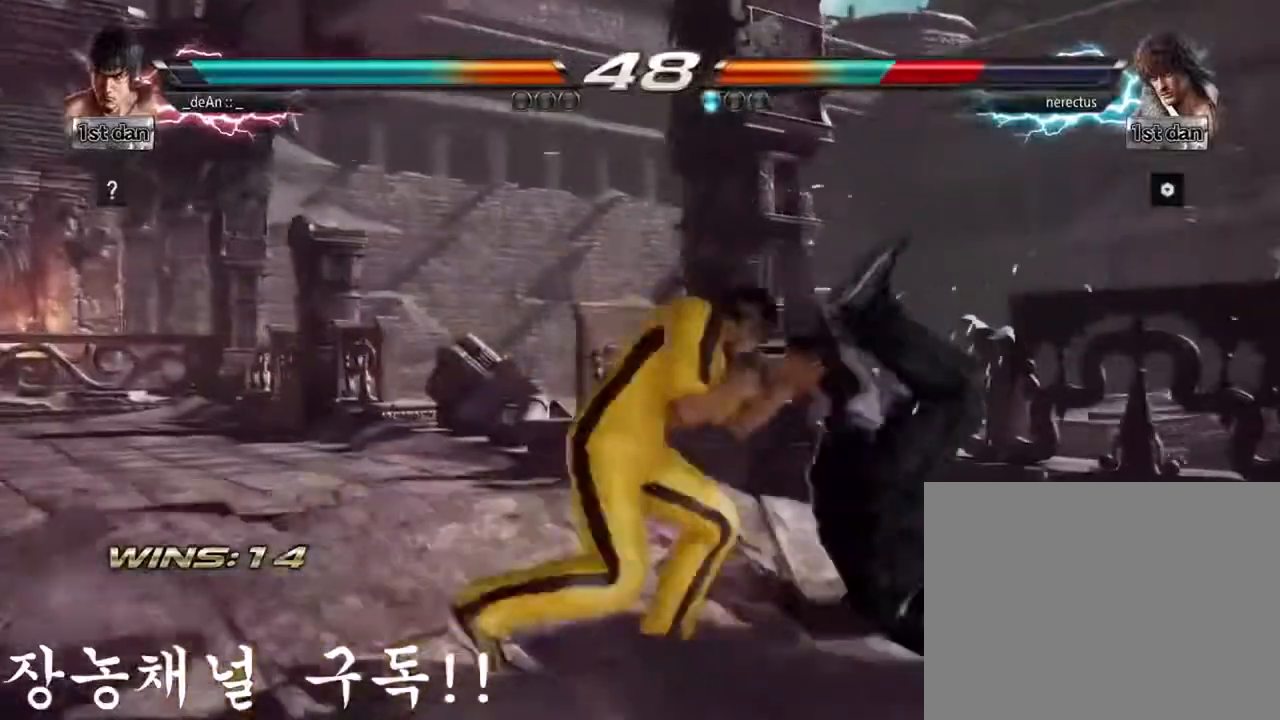
{"buttons": [], "left_stick": "right", "events": [[17, "CIRCLE", "down"], [50, "CROSS", "down"], [100, "CIRCLE", "up"], [167, "CROSS", "up"], [250, "left_stick", "right"], [367, "left_stick", "center"], [484, "left_stick", "right"]]}
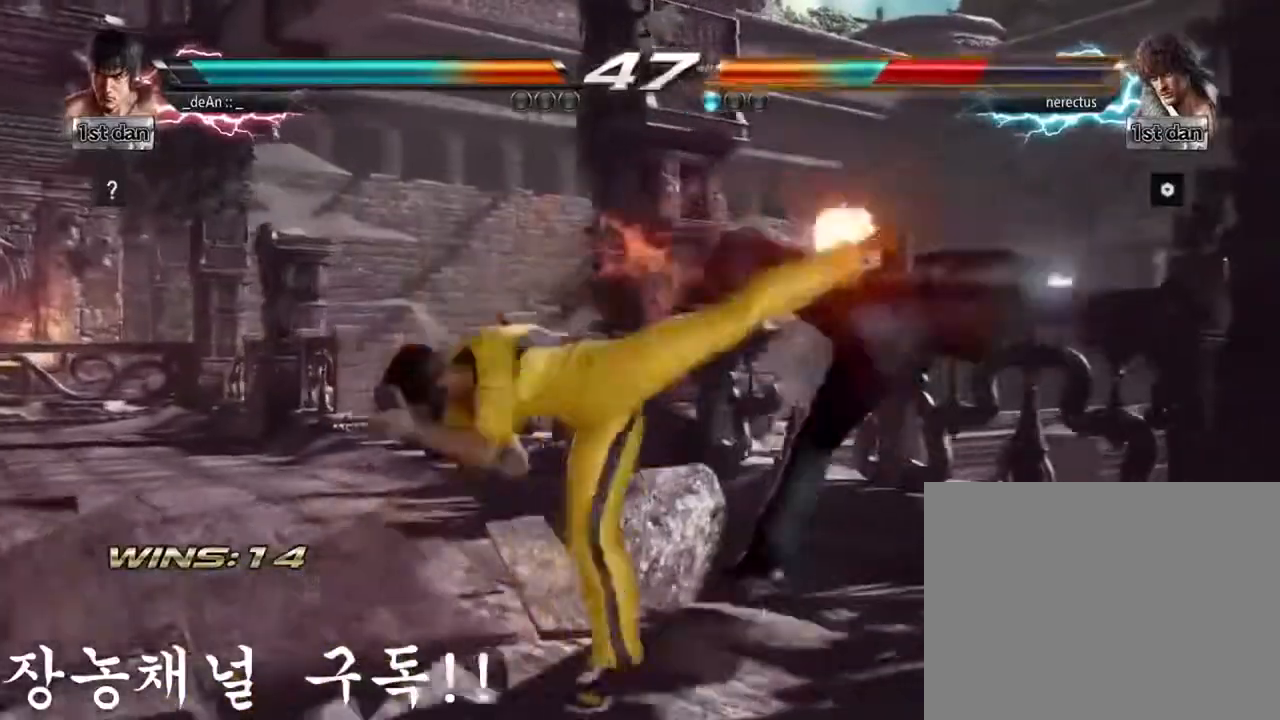
{"buttons": ["CROSS"], "left_stick": "right", "events": [[34, "left_stick", "center"], [84, "left_stick", "left"], [134, "left_stick", "center"], [184, "left_stick", "right"], [267, "CROSS", "down"]]}
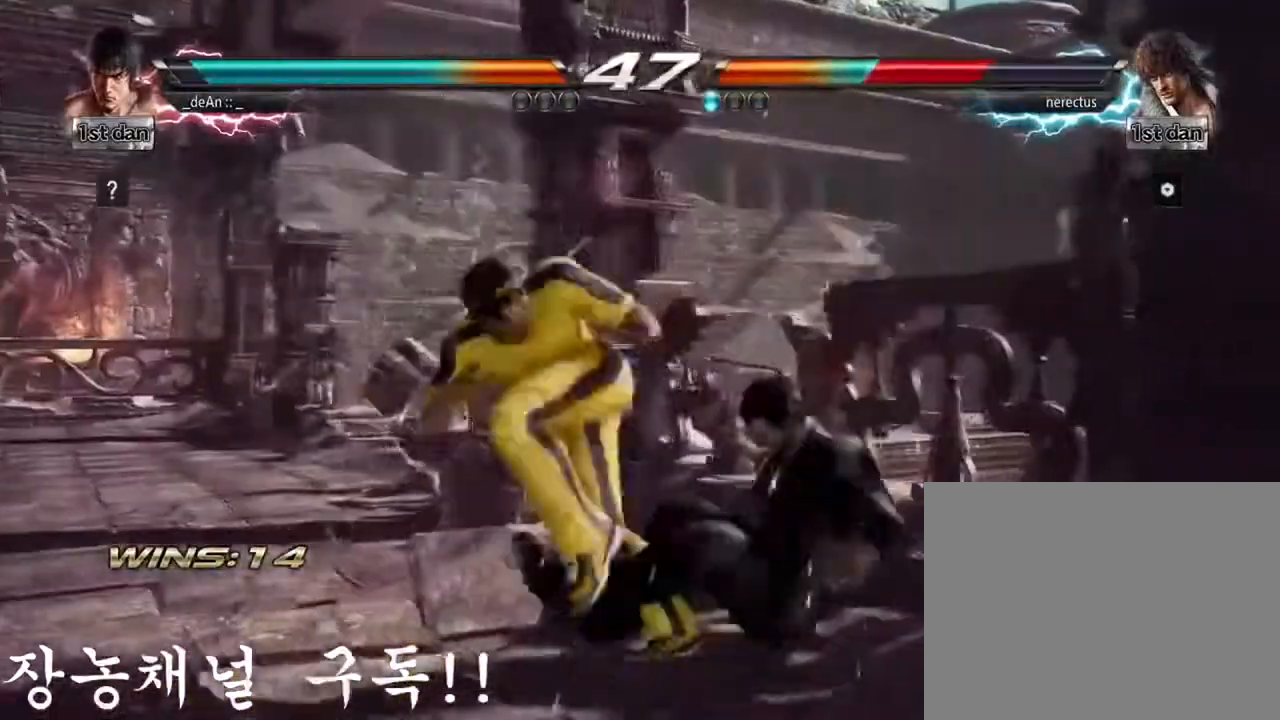
{"buttons": [], "left_stick": "center", "events": [[67, "CROSS", "up"], [100, "left_stick", "center"]]}
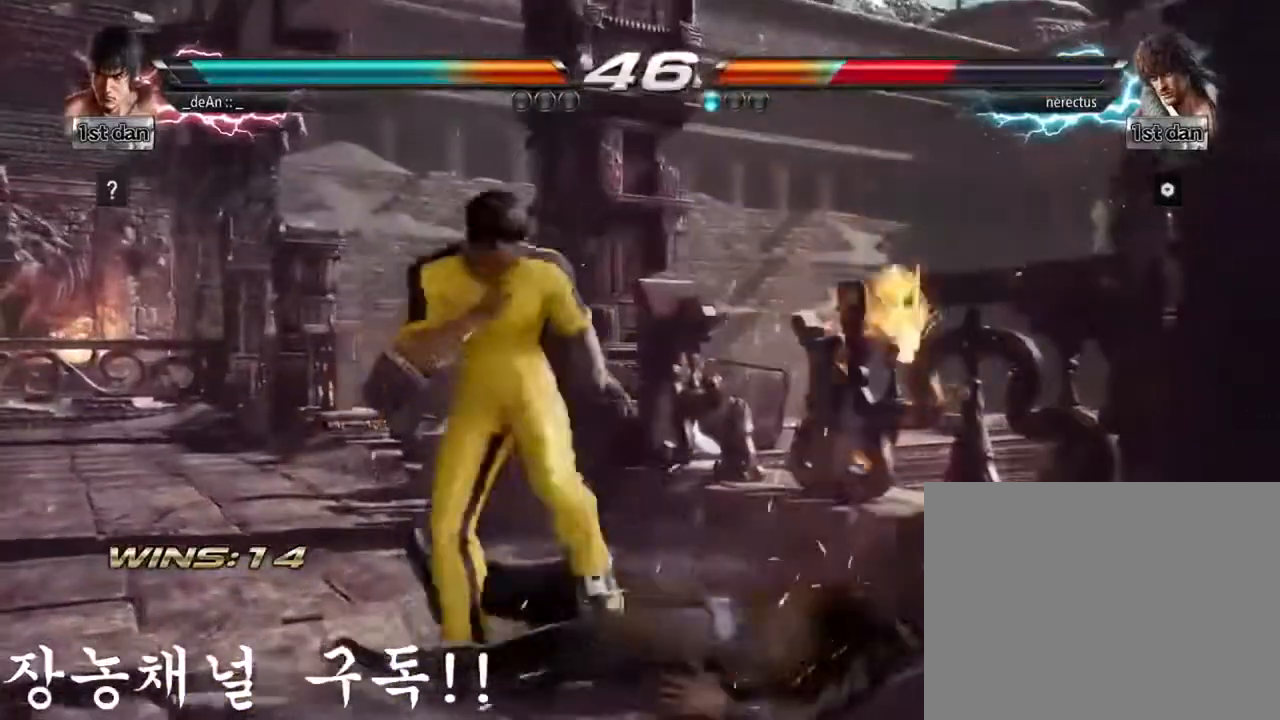
{"buttons": ["CIRCLE"], "left_stick": "center", "events": [[101, "CROSS", "down"], [117, "left_stick", "down-right"], [301, "CIRCLE", "down"], [301, "CROSS", "up"], [334, "left_stick", "center"], [434, "CIRCLE", "up"], [468, "CIRCLE", "down"]]}